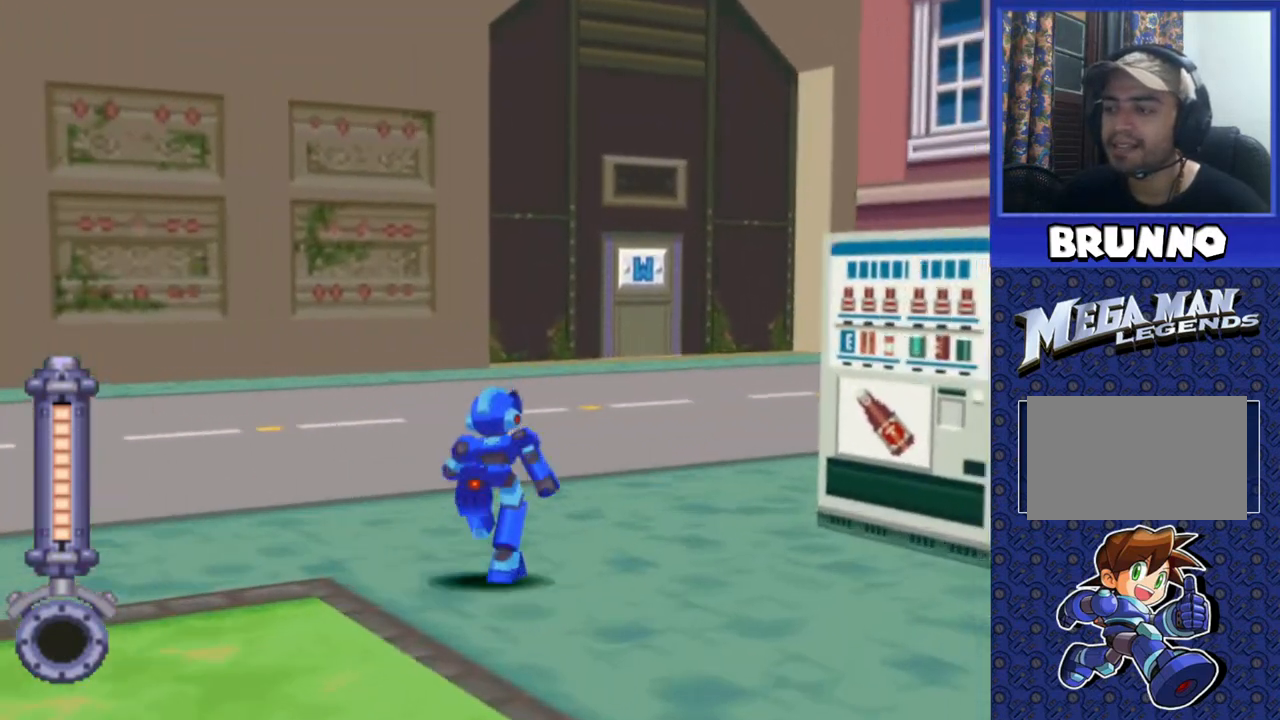
Gameplay with a controller (PlayStation layout); each line is a JSON object with the inputs held at the frame after it. "events" lists button and stick changes between this image and that frame as [ms after this image, input, new state], when the widget could be followed in between. Not read: L3 R3.
{"buttons": ["DPAD_UP", "DPAD_LEFT"], "events": [[117, "DPAD_LEFT", "up"], [500, "DPAD_LEFT", "down"]]}
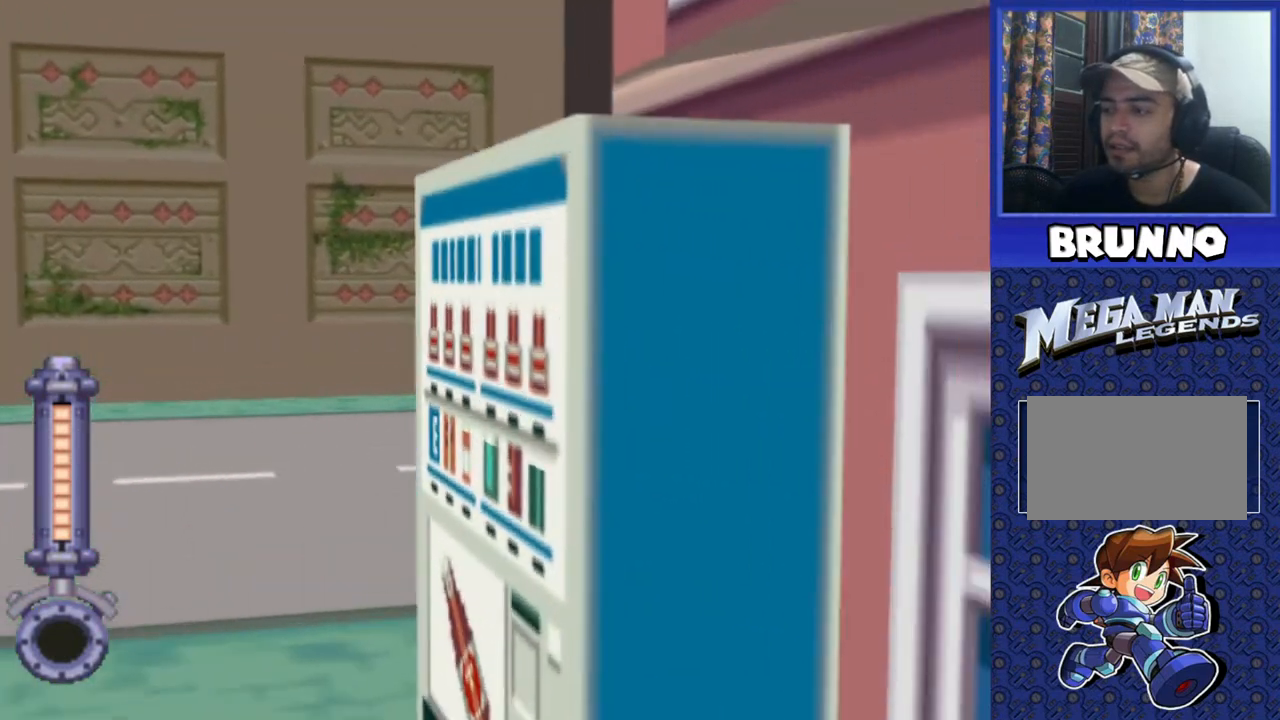
{"buttons": ["DPAD_UP"], "events": [[117, "DPAD_LEFT", "up"]]}
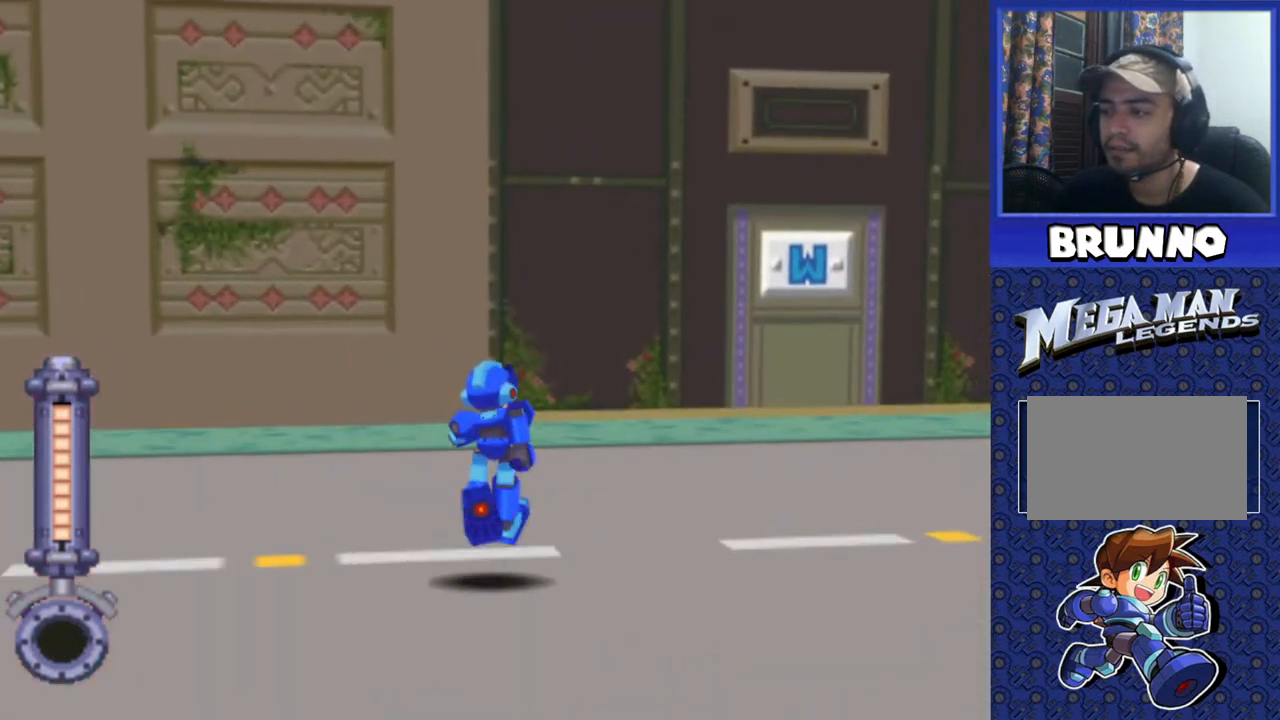
{"buttons": ["DPAD_UP"], "events": [[50, "DPAD_LEFT", "down"], [167, "DPAD_LEFT", "up"]]}
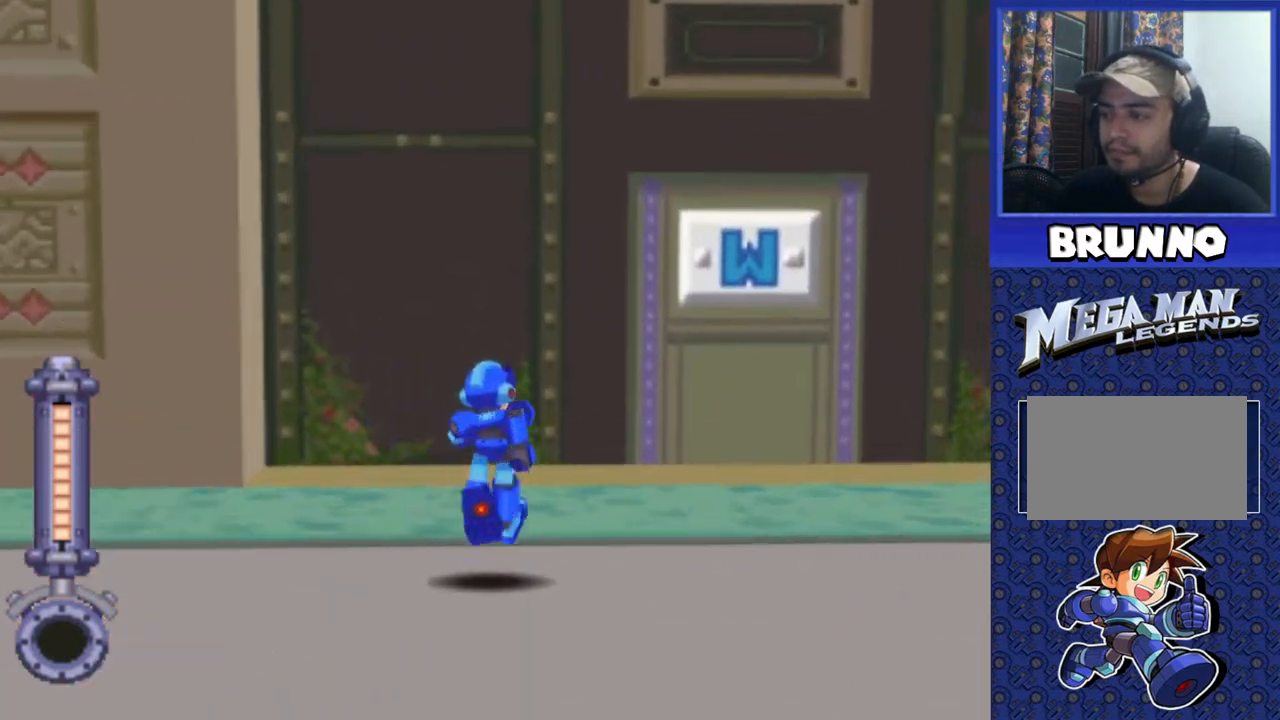
{"buttons": ["DPAD_UP"], "events": [[383, "DPAD_LEFT", "down"], [483, "DPAD_LEFT", "up"]]}
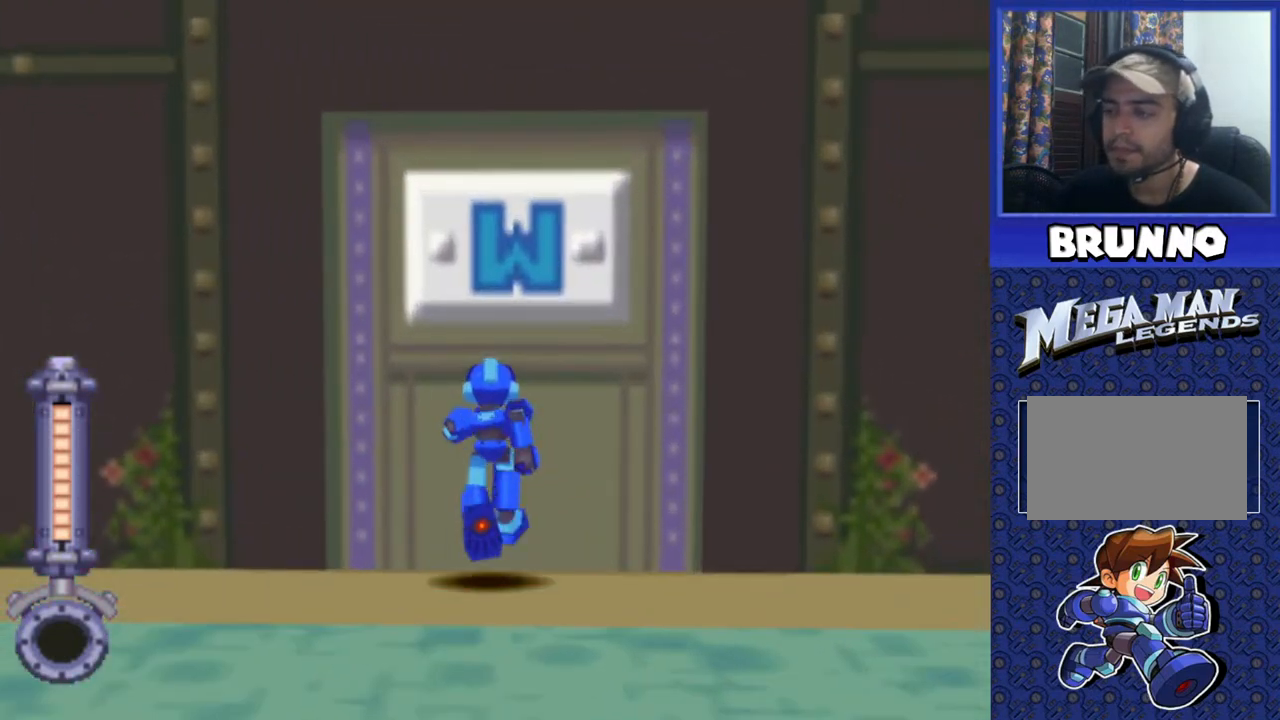
{"buttons": [], "events": [[50, "CIRCLE", "down"], [150, "CIRCLE", "up"], [150, "DPAD_UP", "up"]]}
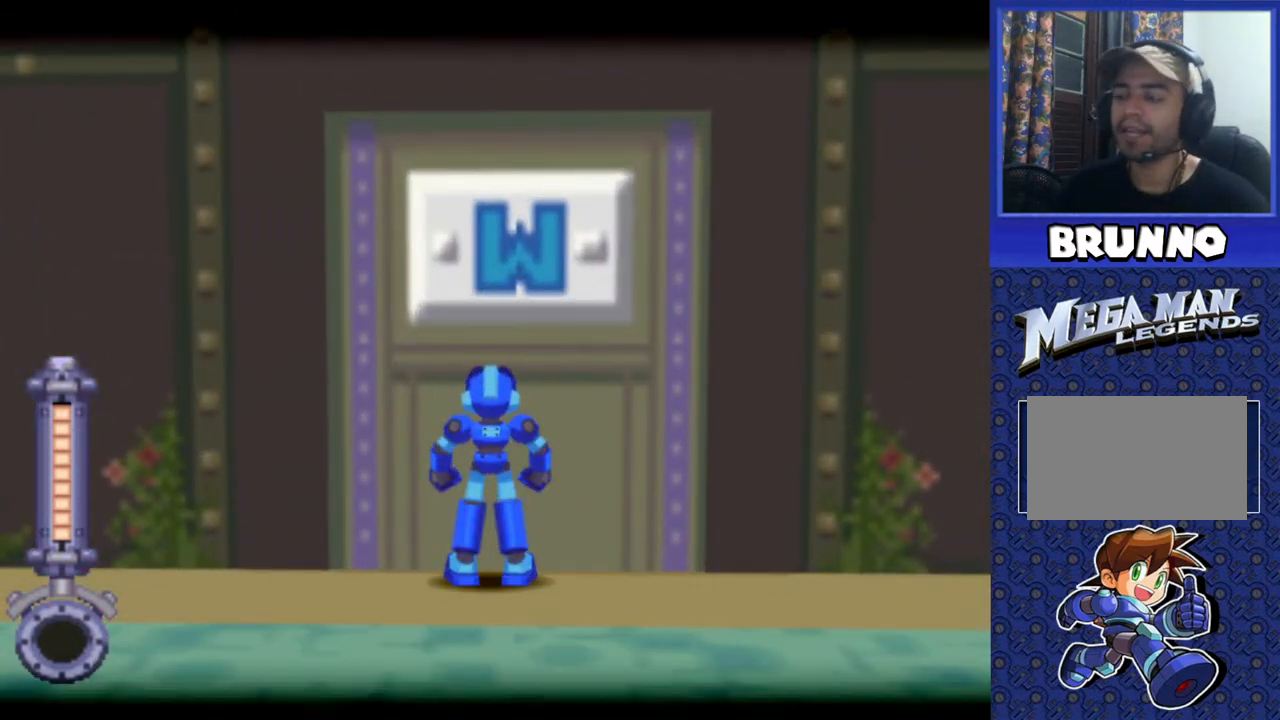
{"buttons": [], "events": []}
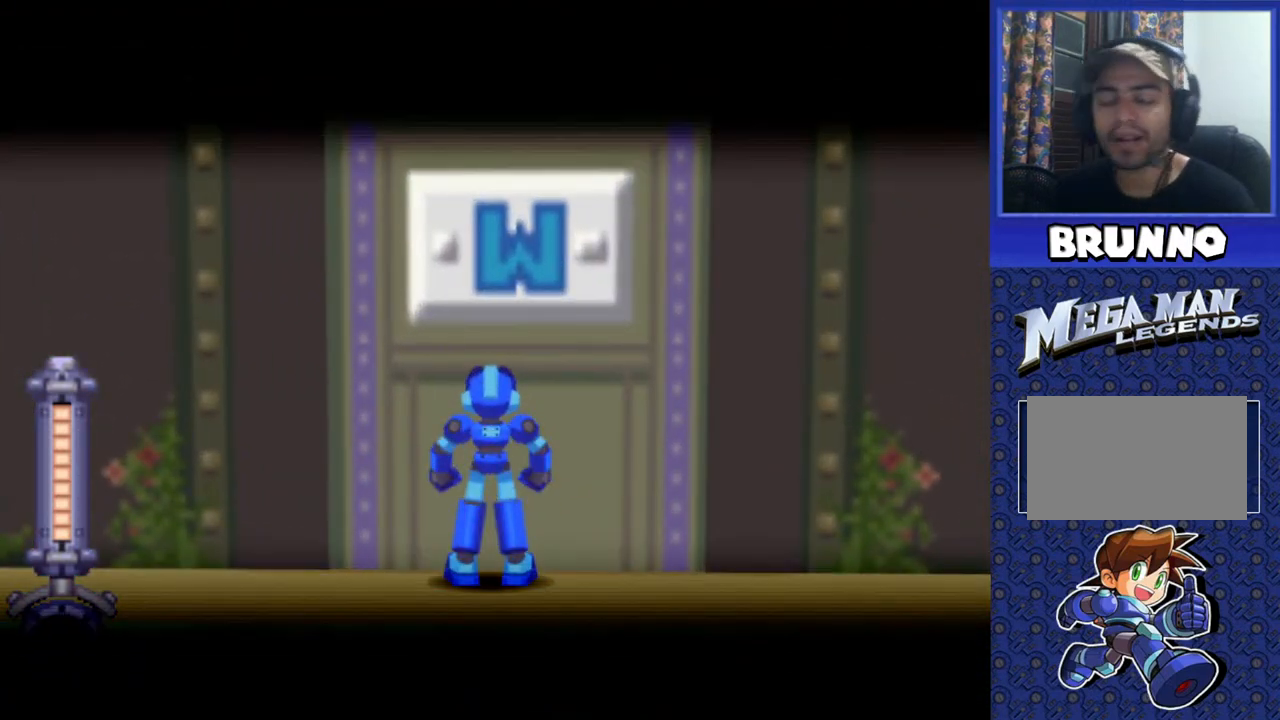
{"buttons": [], "events": []}
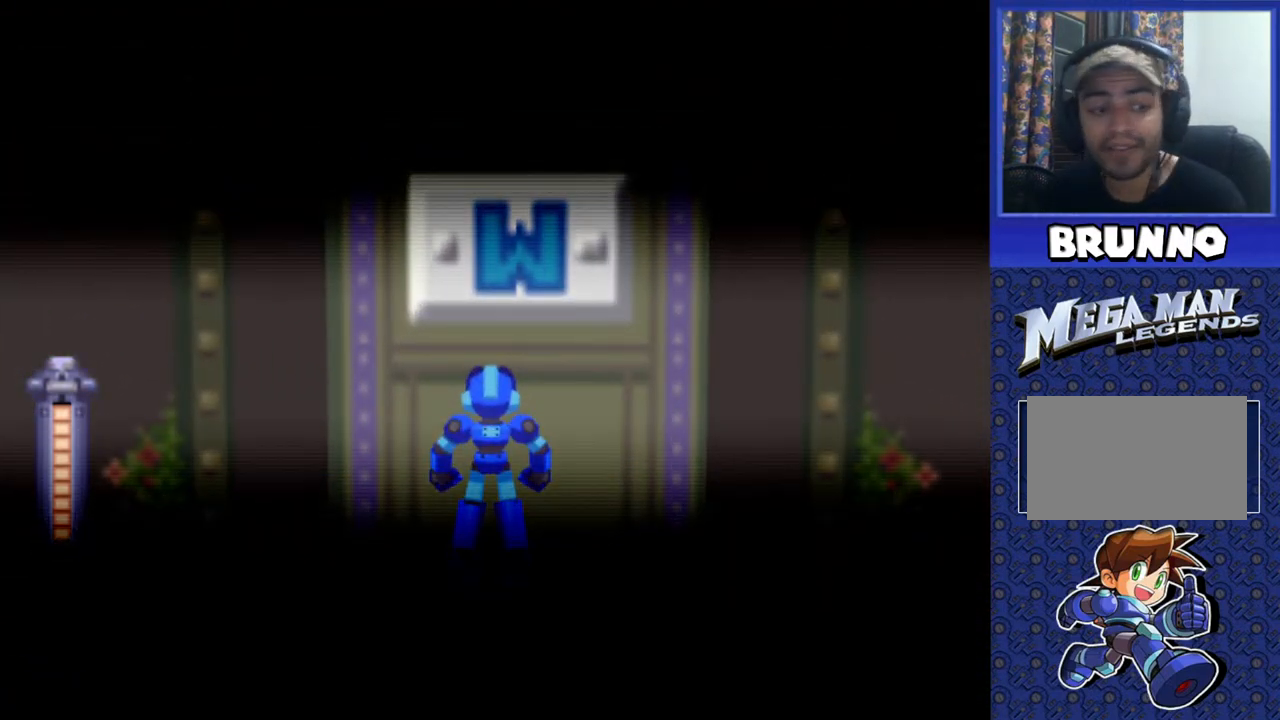
{"buttons": [], "events": []}
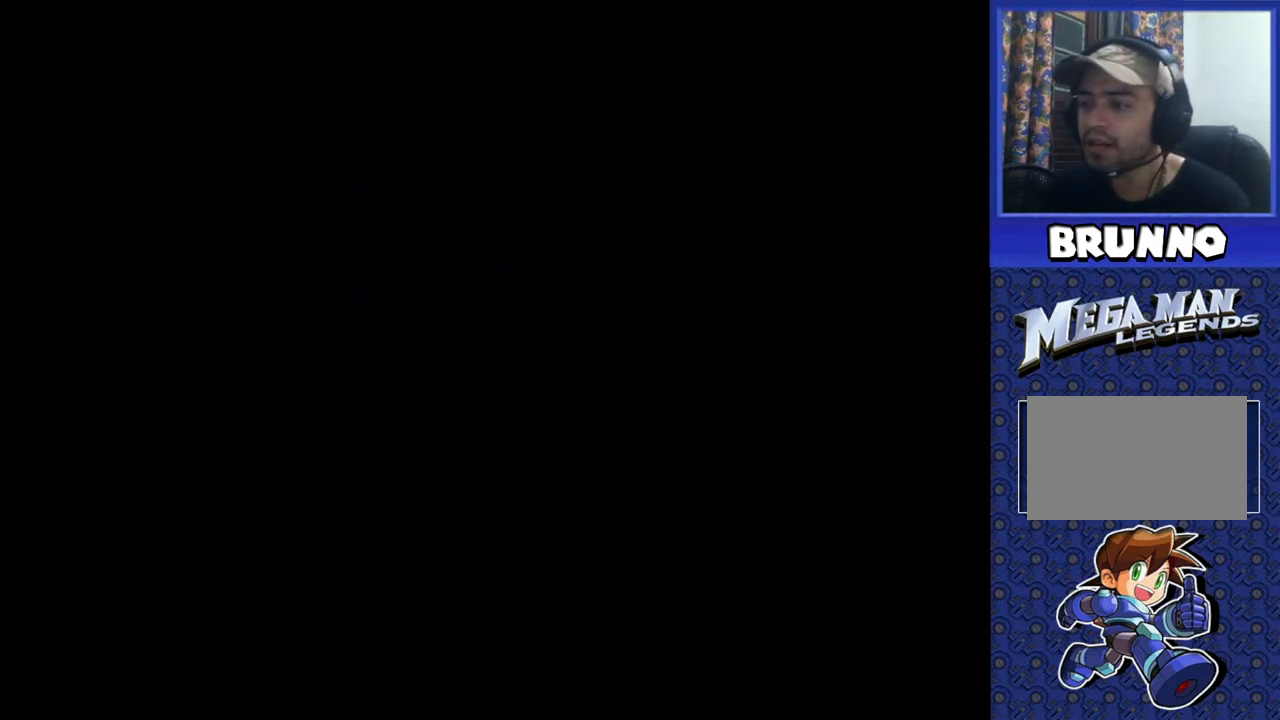
{"buttons": [], "events": []}
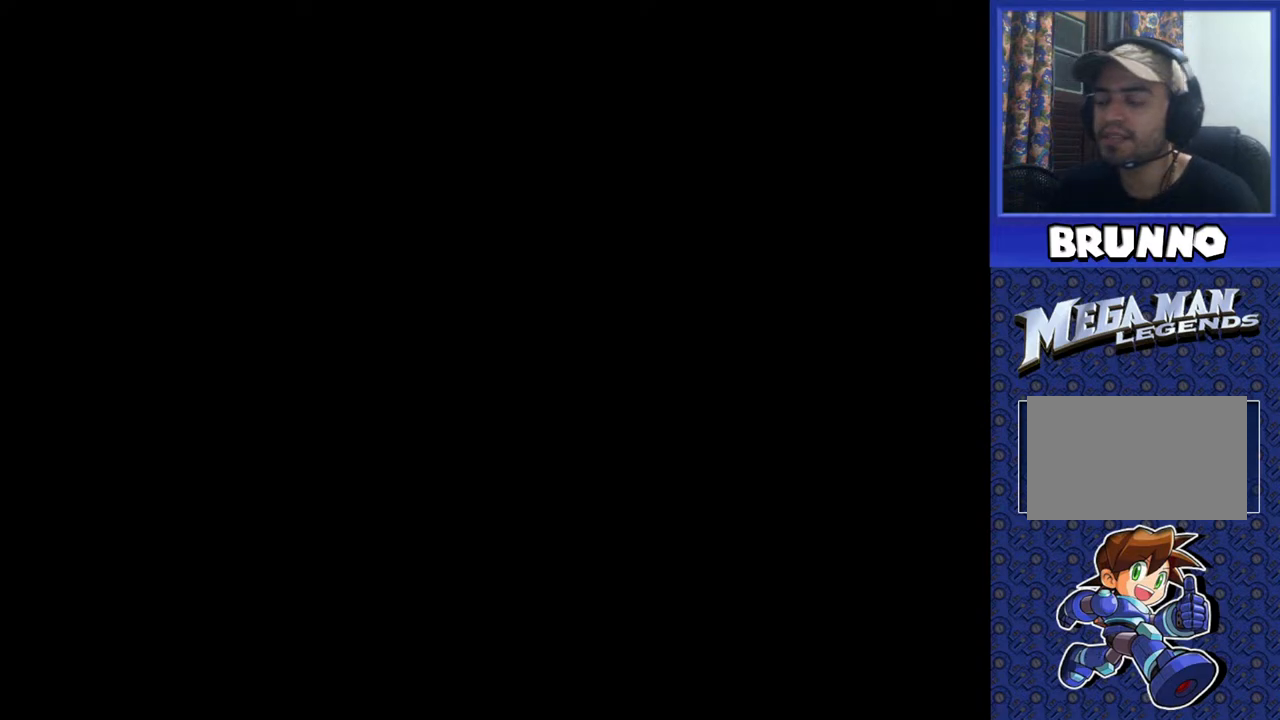
{"buttons": [], "events": []}
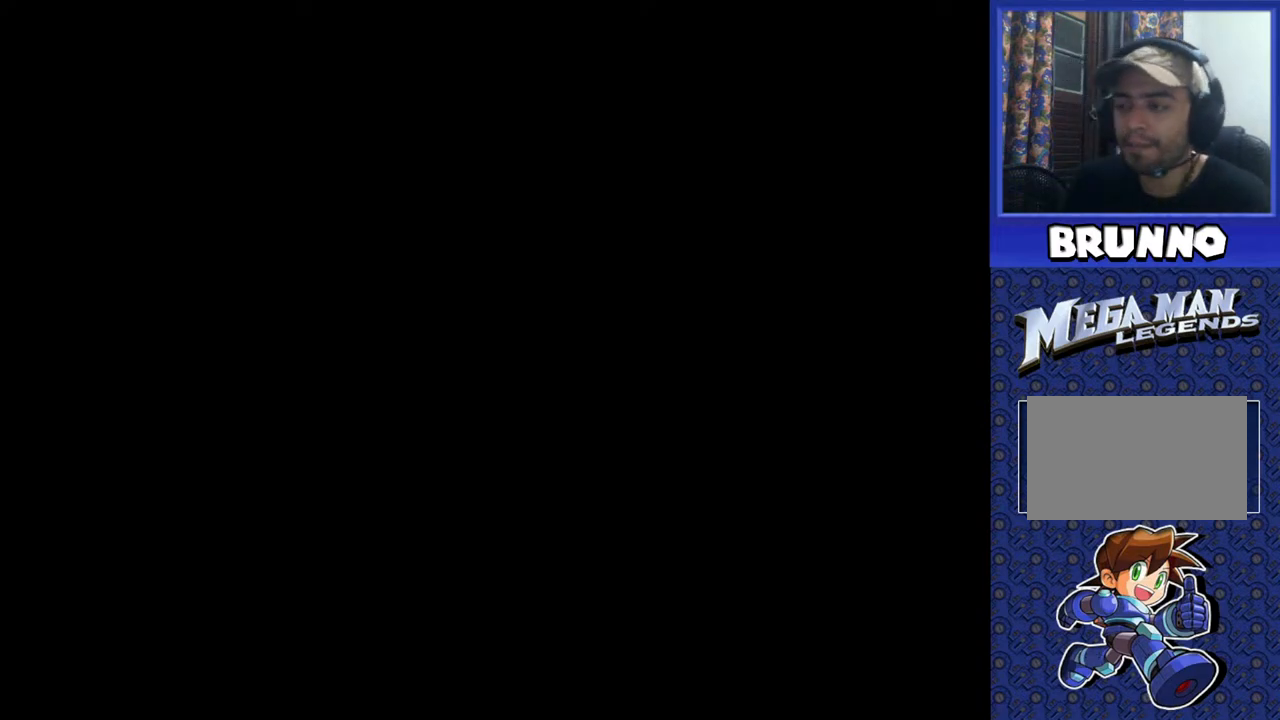
{"buttons": [], "events": []}
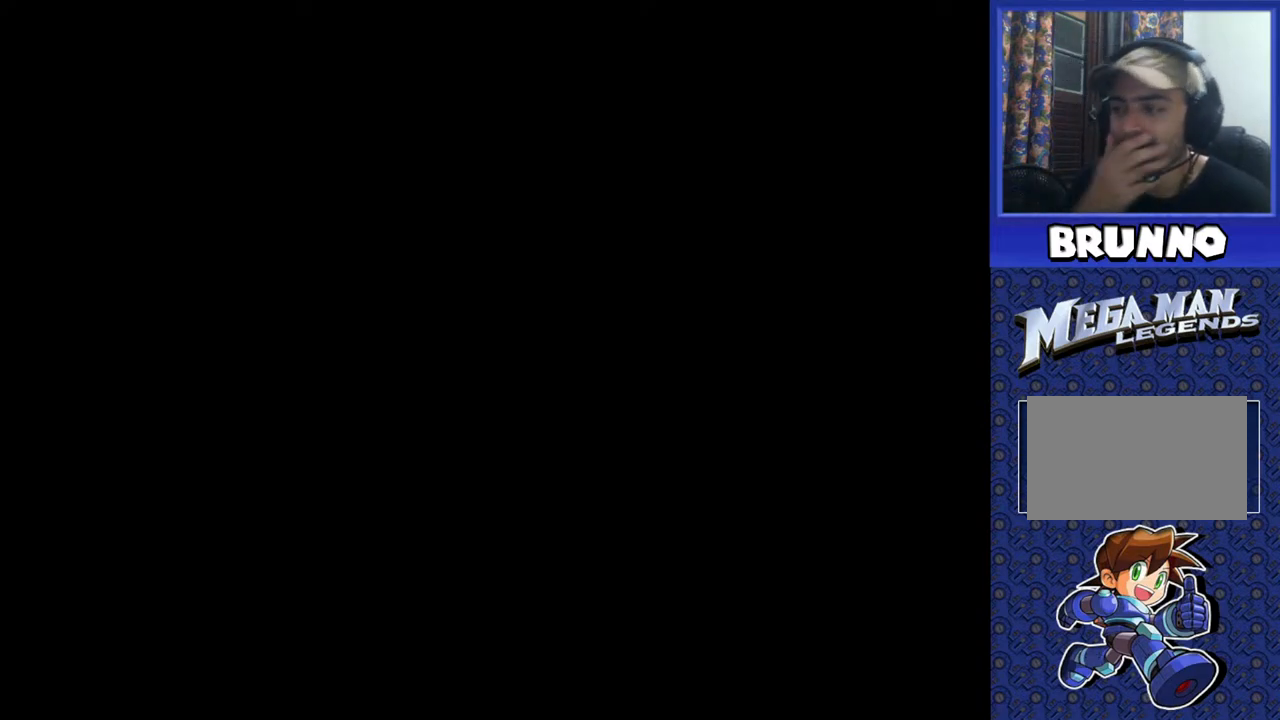
{"buttons": [], "events": []}
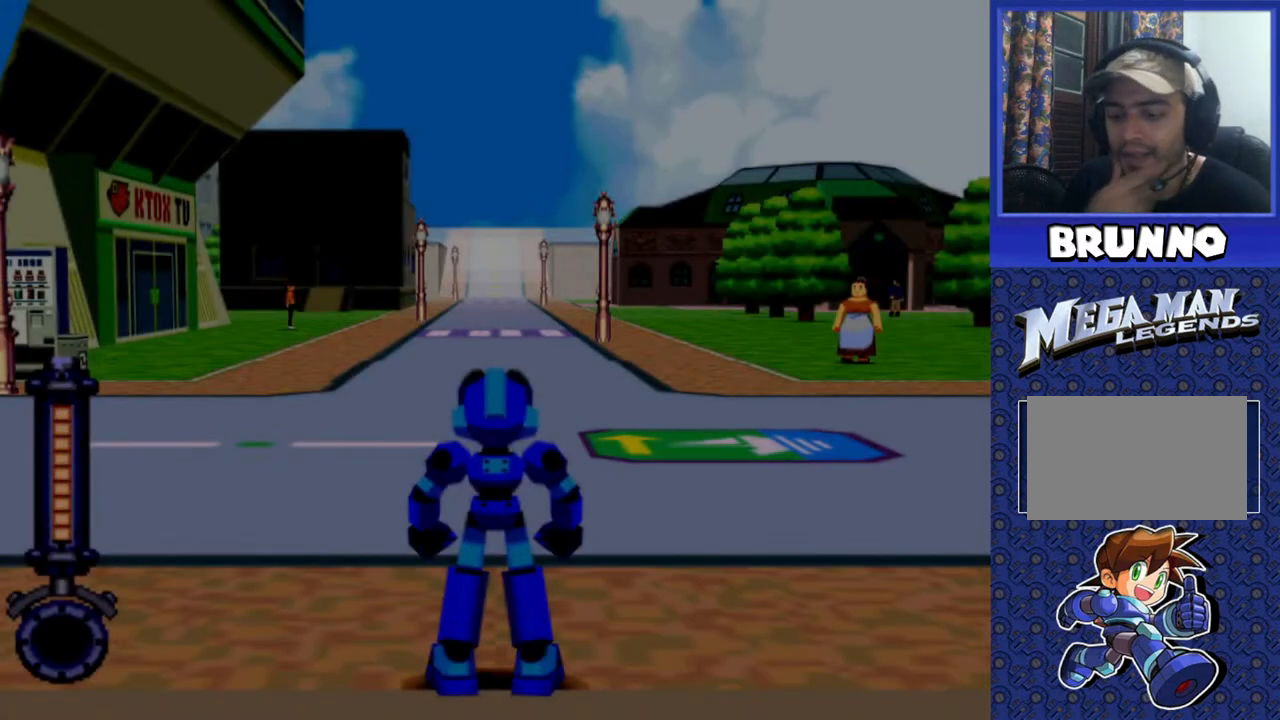
{"buttons": ["DPAD_UP", "DPAD_LEFT"], "events": [[333, "DPAD_UP", "down"], [417, "DPAD_LEFT", "down"]]}
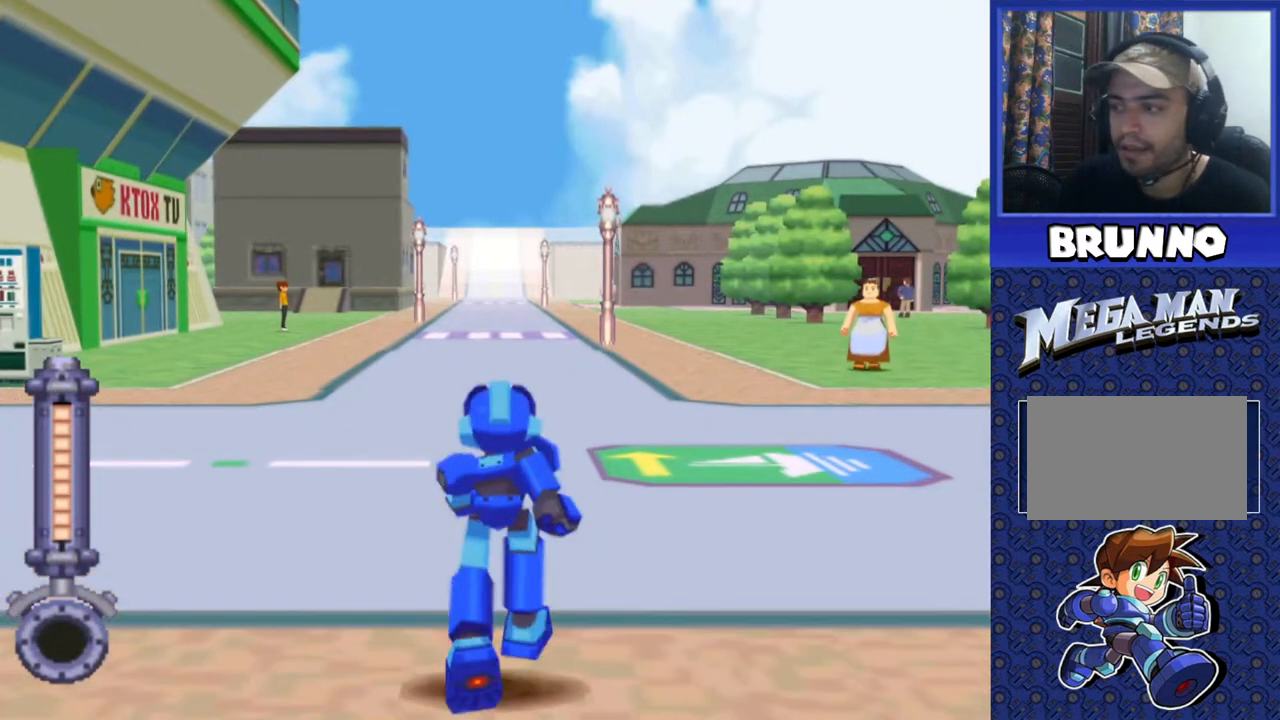
{"buttons": ["DPAD_UP", "DPAD_LEFT"], "events": []}
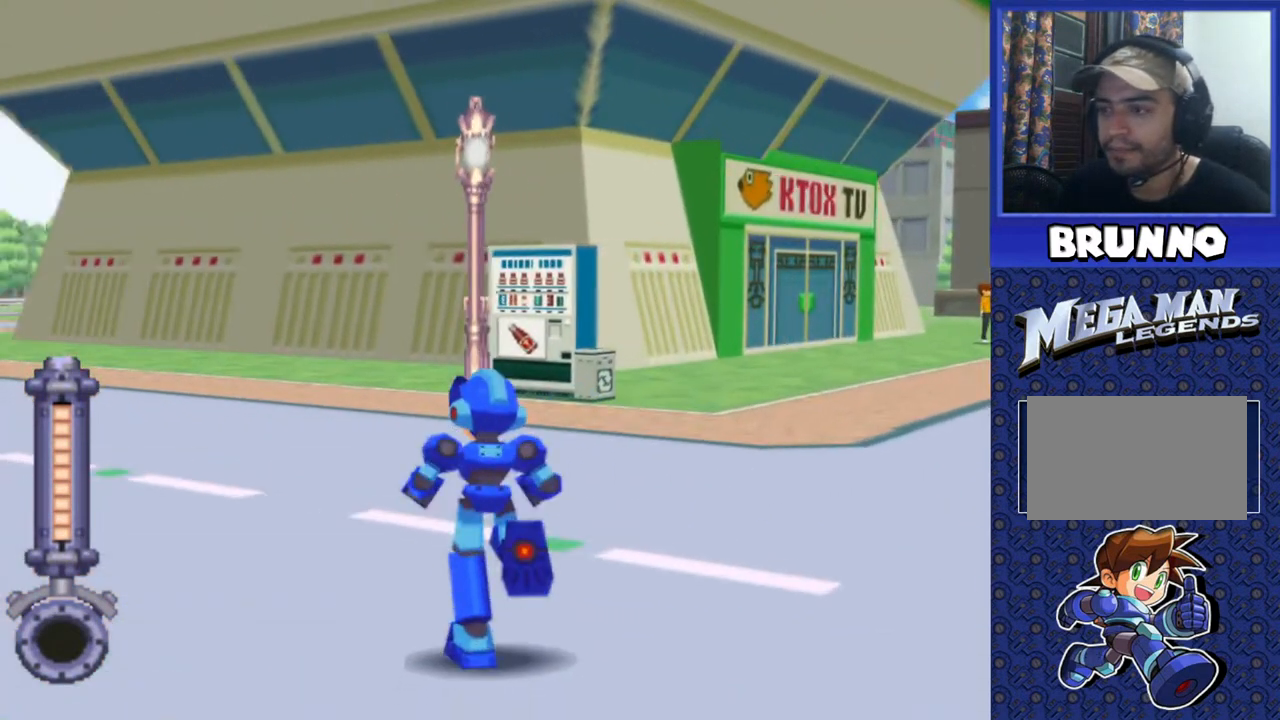
{"buttons": [], "events": [[467, "DPAD_LEFT", "up"], [483, "DPAD_UP", "up"]]}
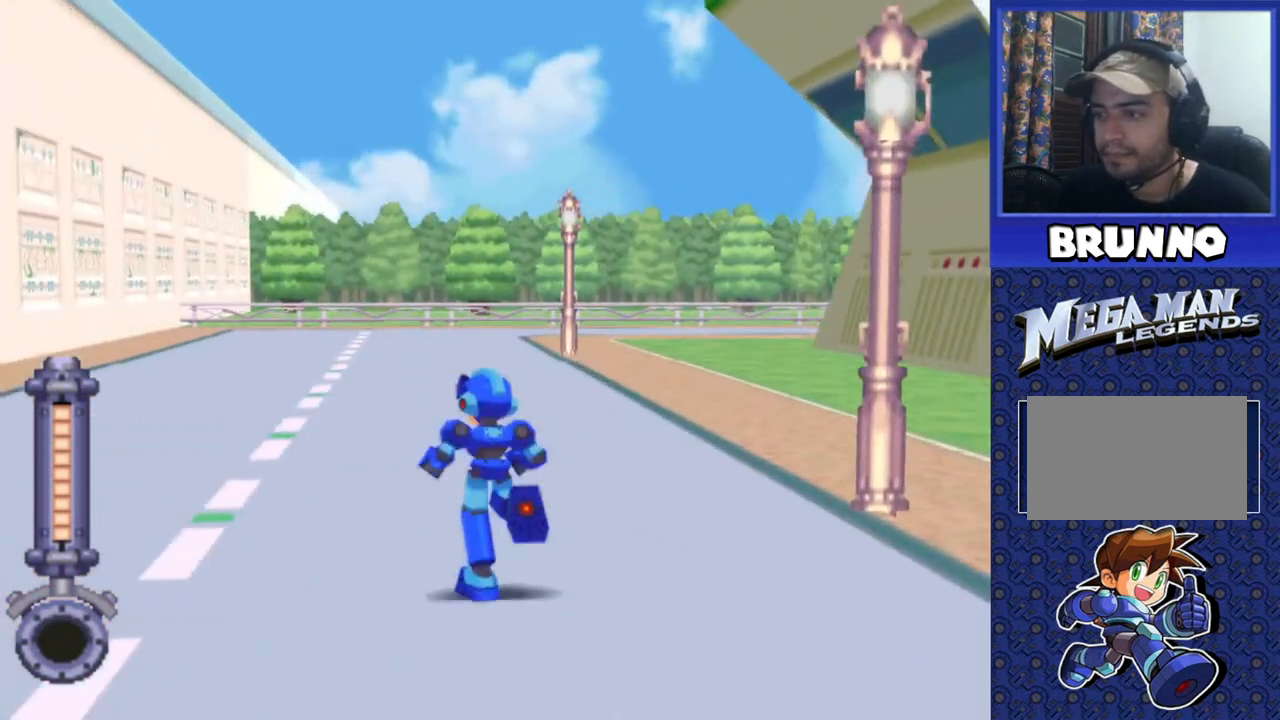
{"buttons": ["DPAD_DOWN"], "events": [[433, "DPAD_DOWN", "down"]]}
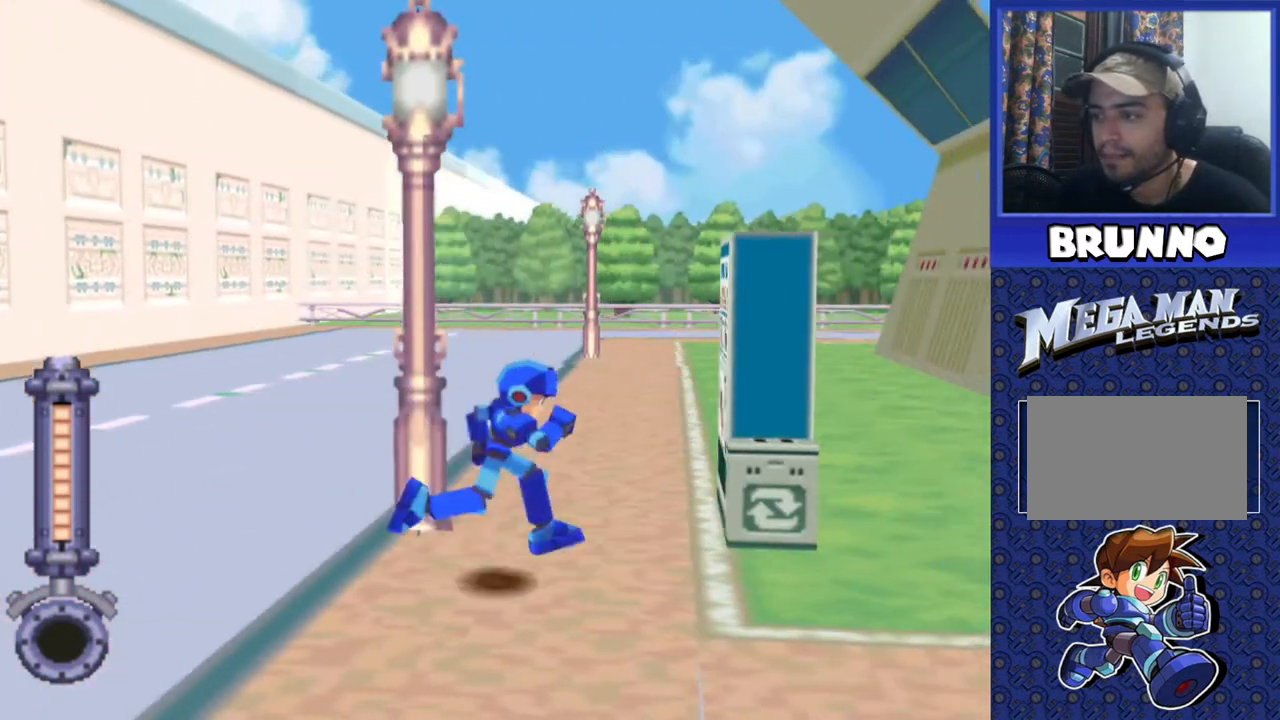
{"buttons": [], "events": [[233, "DPAD_DOWN", "up"]]}
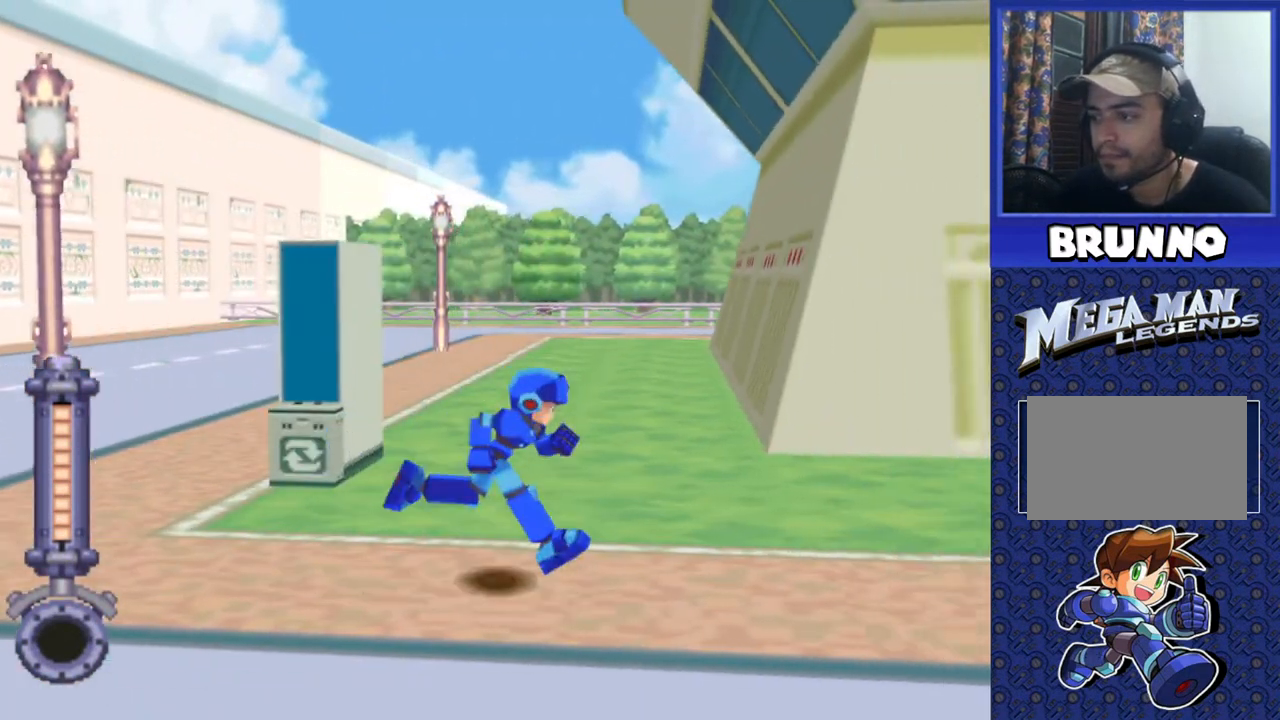
{"buttons": ["DPAD_RIGHT"], "events": [[317, "DPAD_RIGHT", "down"]]}
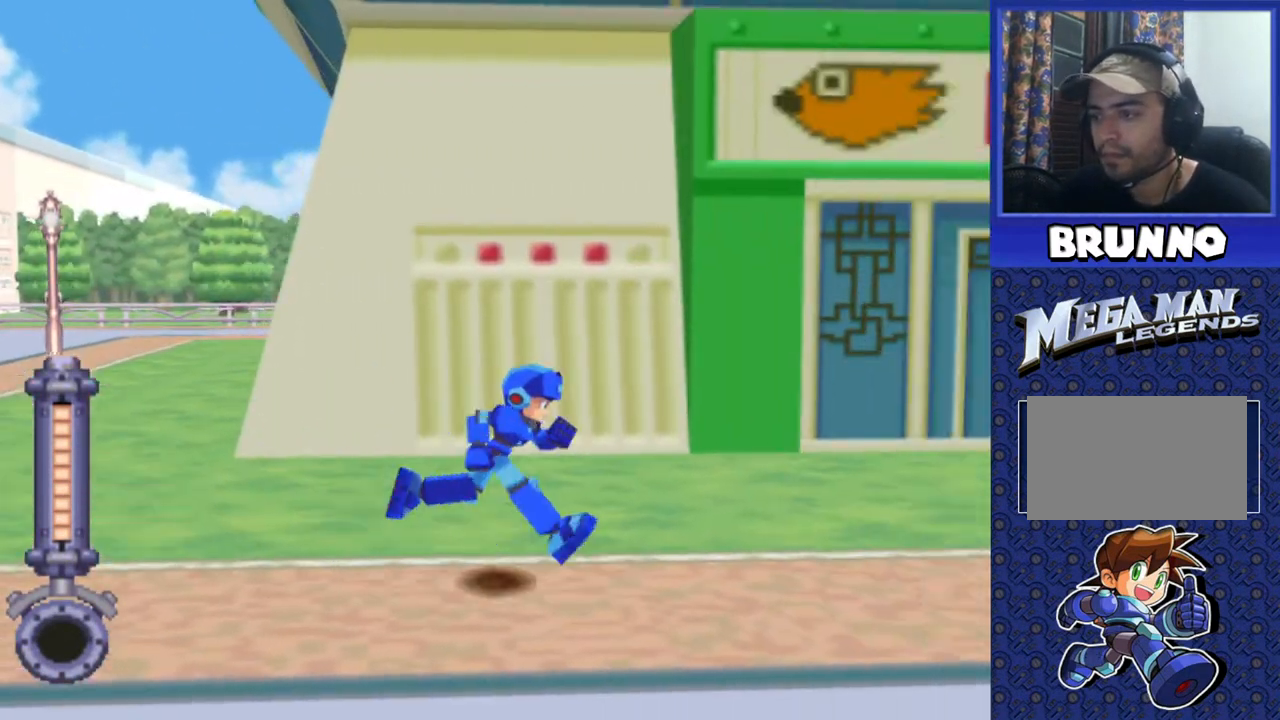
{"buttons": ["DPAD_RIGHT"], "events": []}
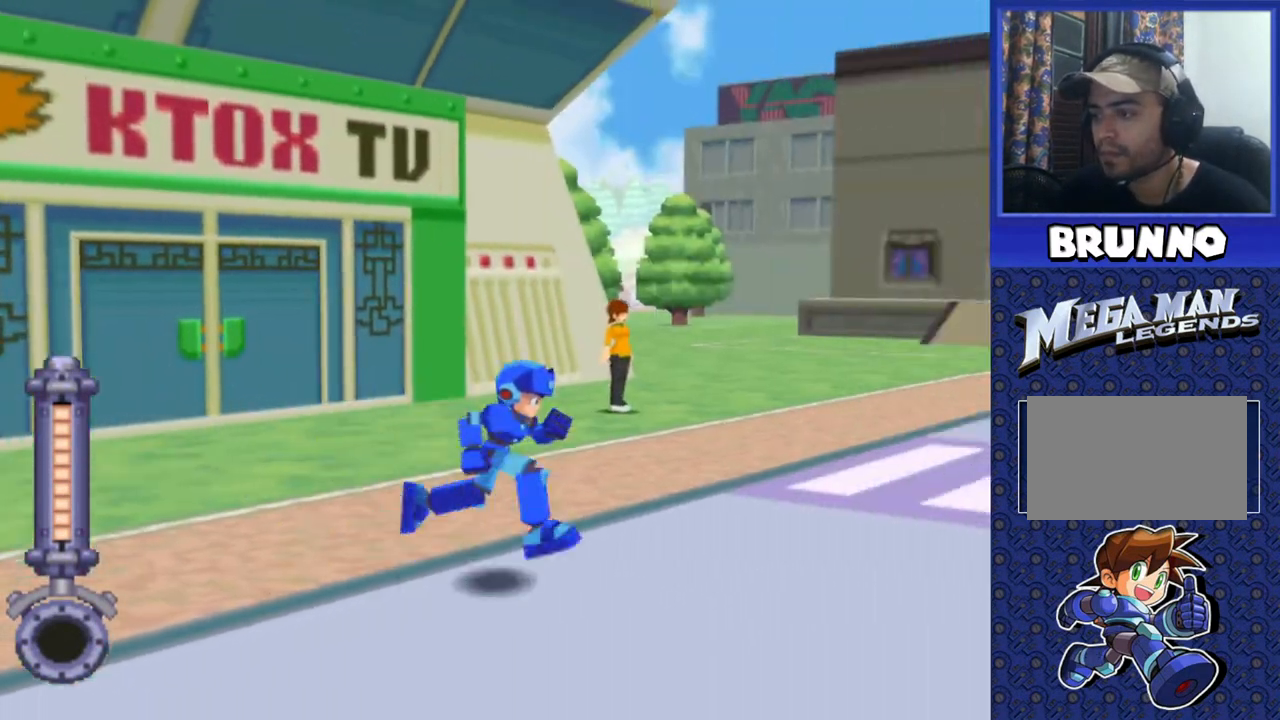
{"buttons": ["DPAD_UP", "DPAD_RIGHT"], "events": [[100, "DPAD_UP", "down"]]}
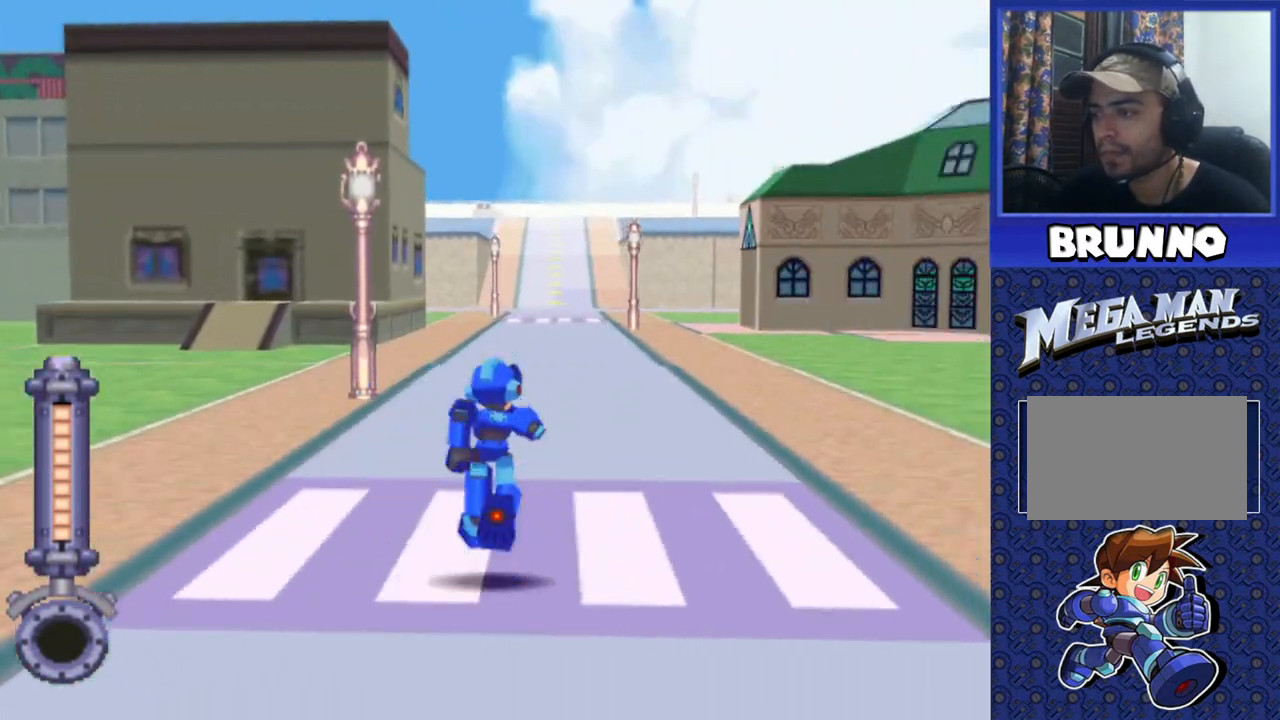
{"buttons": ["DPAD_UP", "DPAD_LEFT"], "events": [[333, "DPAD_RIGHT", "up"], [483, "DPAD_LEFT", "down"]]}
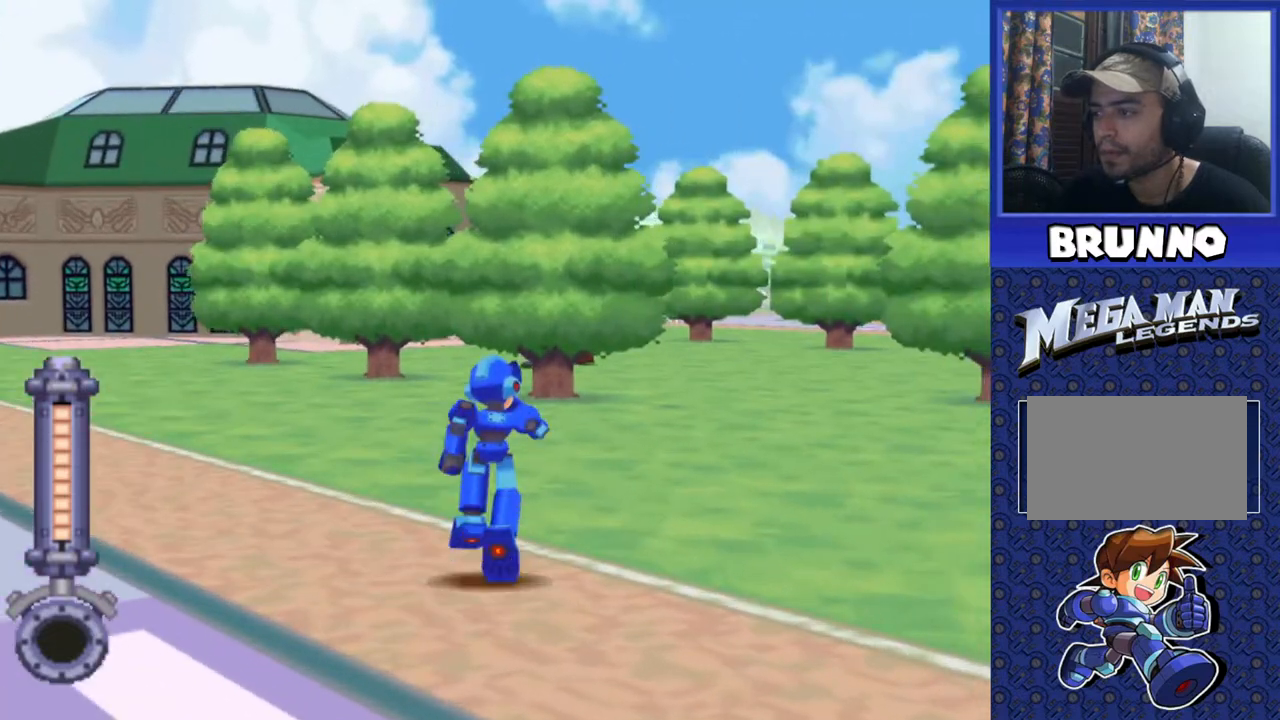
{"buttons": ["DPAD_UP"], "events": [[383, "DPAD_LEFT", "up"]]}
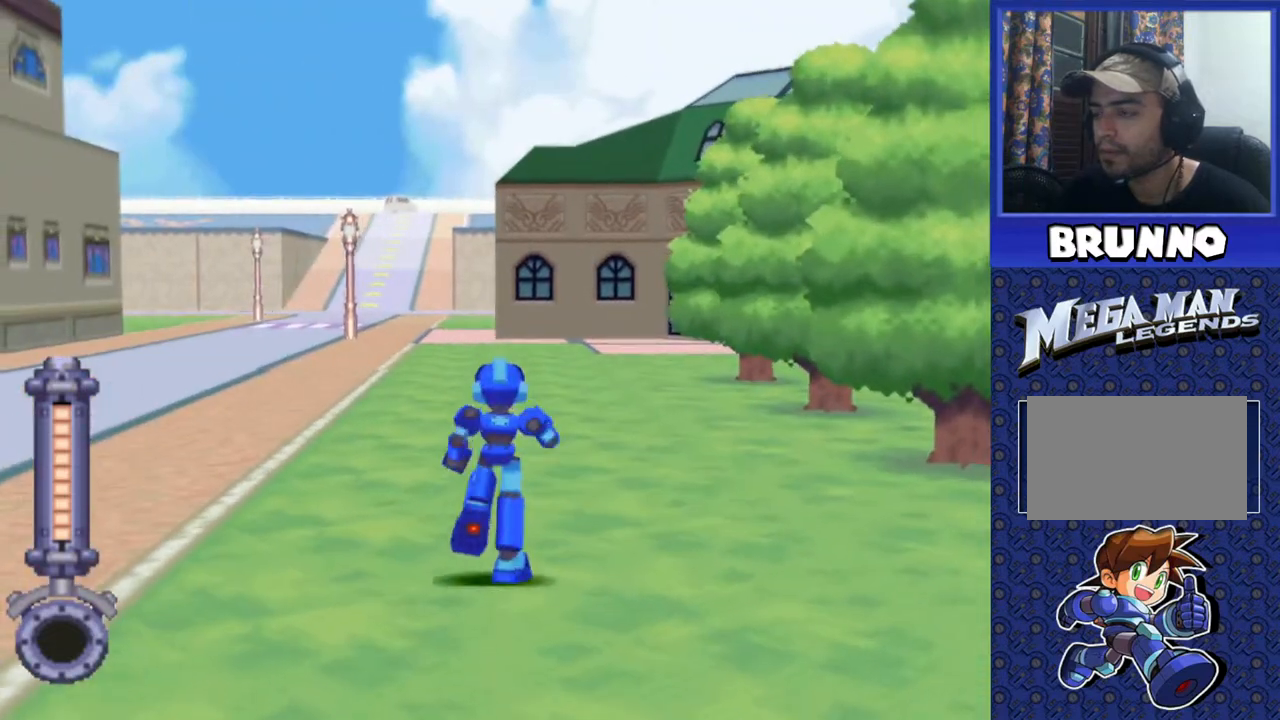
{"buttons": ["DPAD_UP"], "events": []}
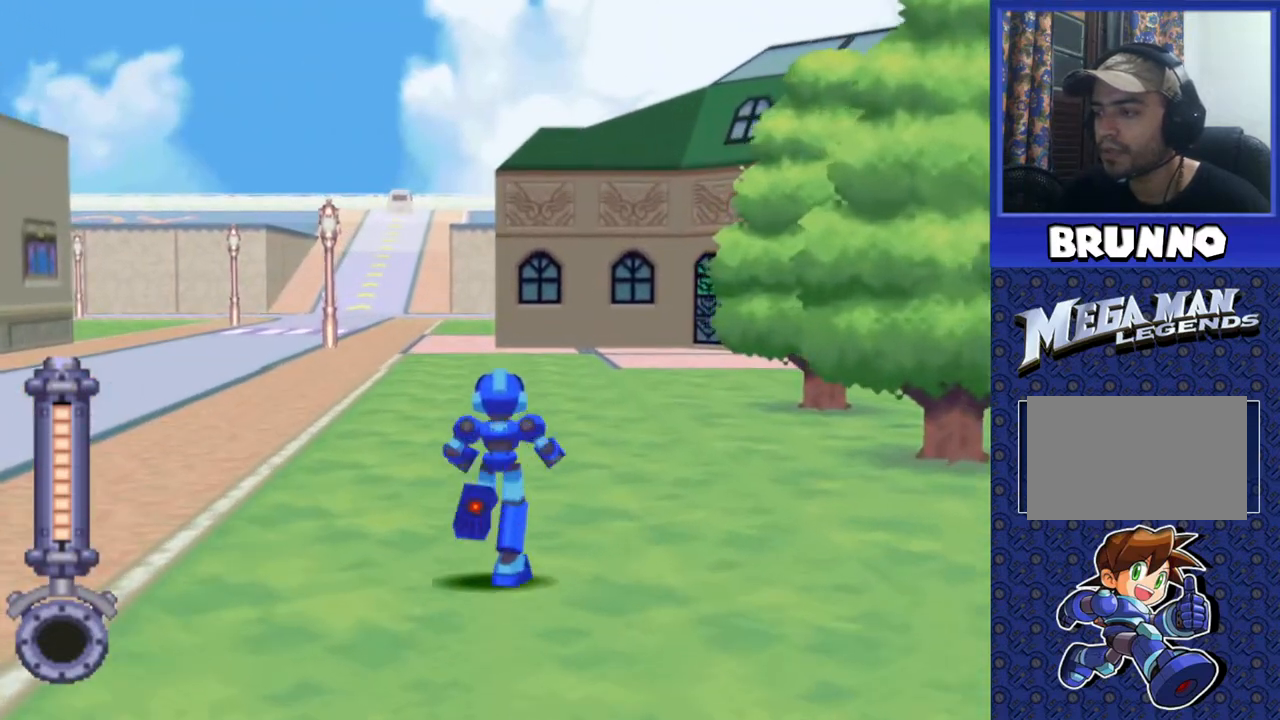
{"buttons": ["DPAD_UP", "DPAD_LEFT"], "events": [[417, "DPAD_LEFT", "down"]]}
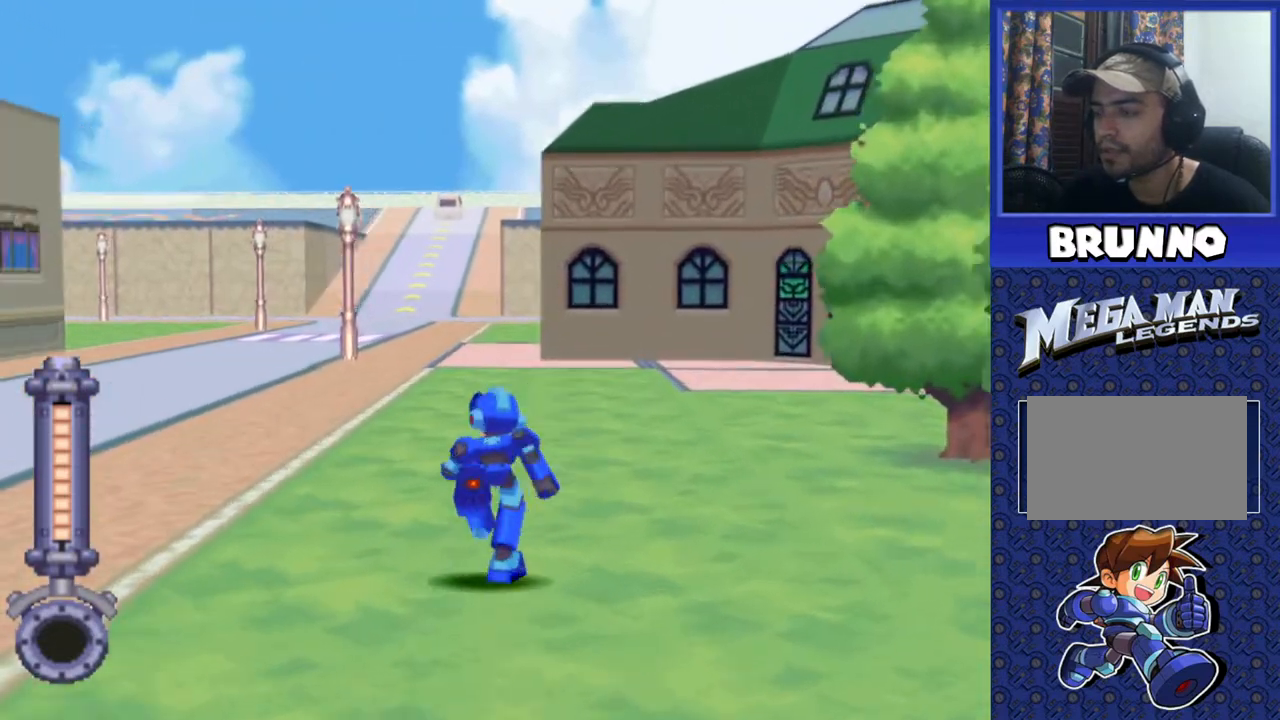
{"buttons": ["DPAD_UP"], "events": [[417, "DPAD_LEFT", "up"]]}
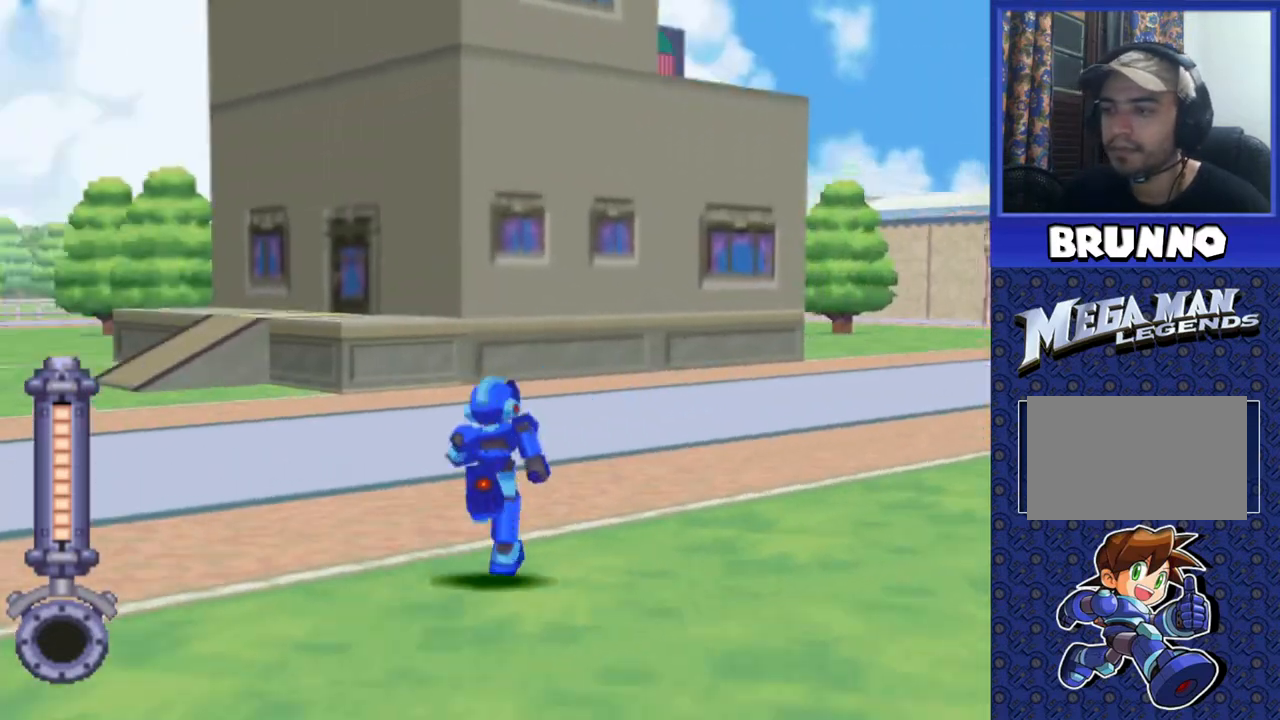
{"buttons": ["DPAD_UP"], "events": [[400, "DPAD_LEFT", "down"], [450, "DPAD_LEFT", "up"]]}
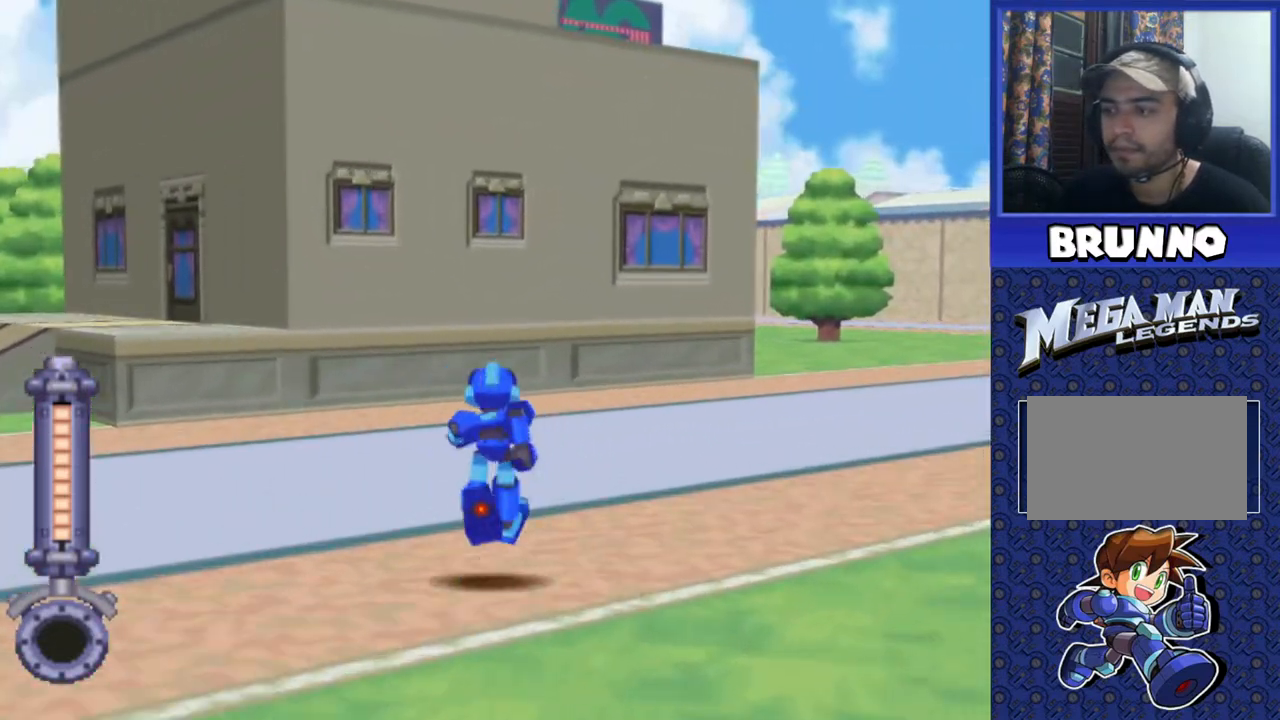
{"buttons": ["DPAD_UP"], "events": []}
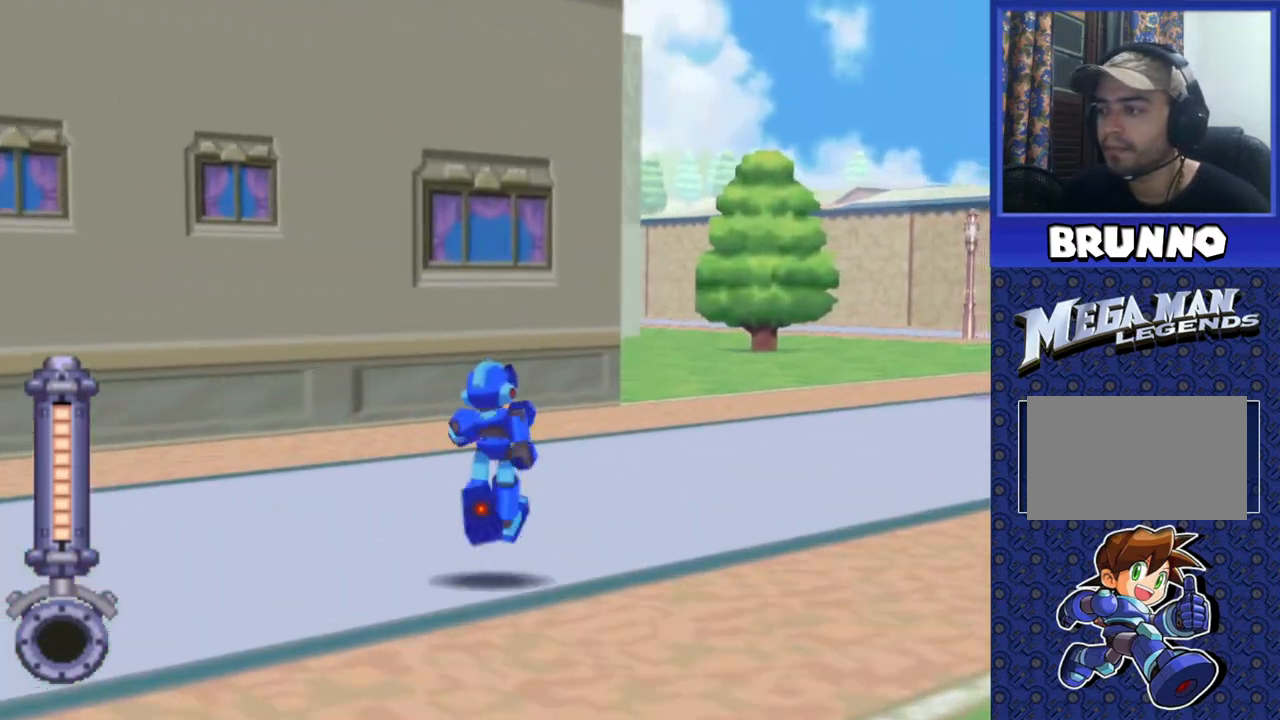
{"buttons": ["DPAD_UP"], "events": []}